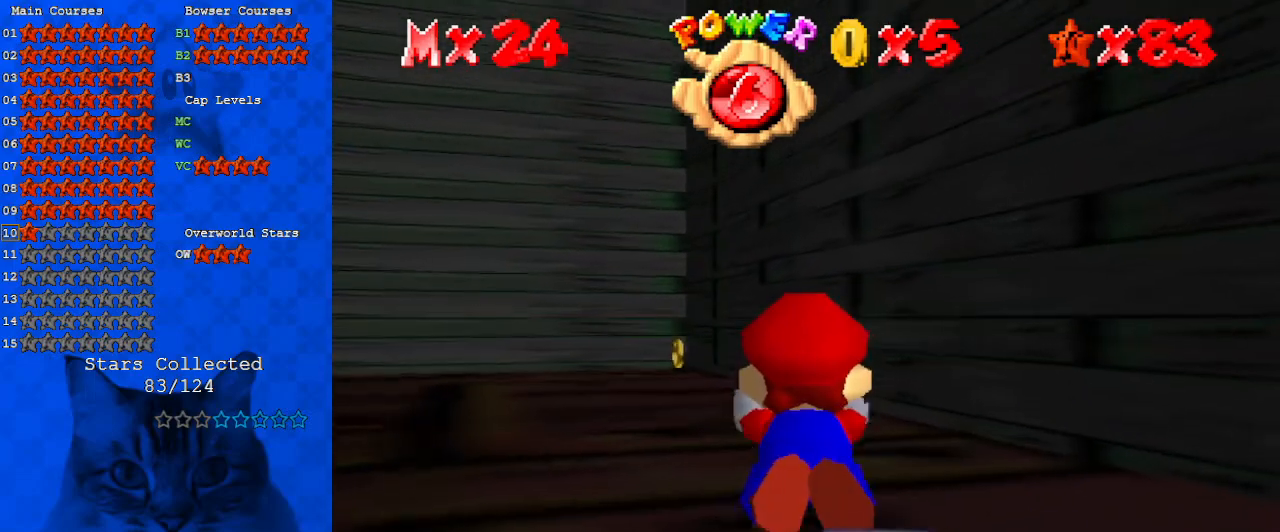
Gameplay with keyboard; each line is a JSON object with the keys held at the frame after it. "events" lists presses ("down") and releases ("up") of "a", "c", "ctrl", "d", "down", "left", "return", "right", "s", "shift", "up", "w", "x" and "y" between this image and that frame as [ms after this image, input, new state], when the widget could be followed in between. No other keys are recorded. Mouse input is not recorded.
{"keys": ["shift"], "events": [[67, "left", "down"], [100, "shift", "up"], [100, "up", "down"], [200, "up", "up"], [333, "left", "up"], [467, "shift", "down"]]}
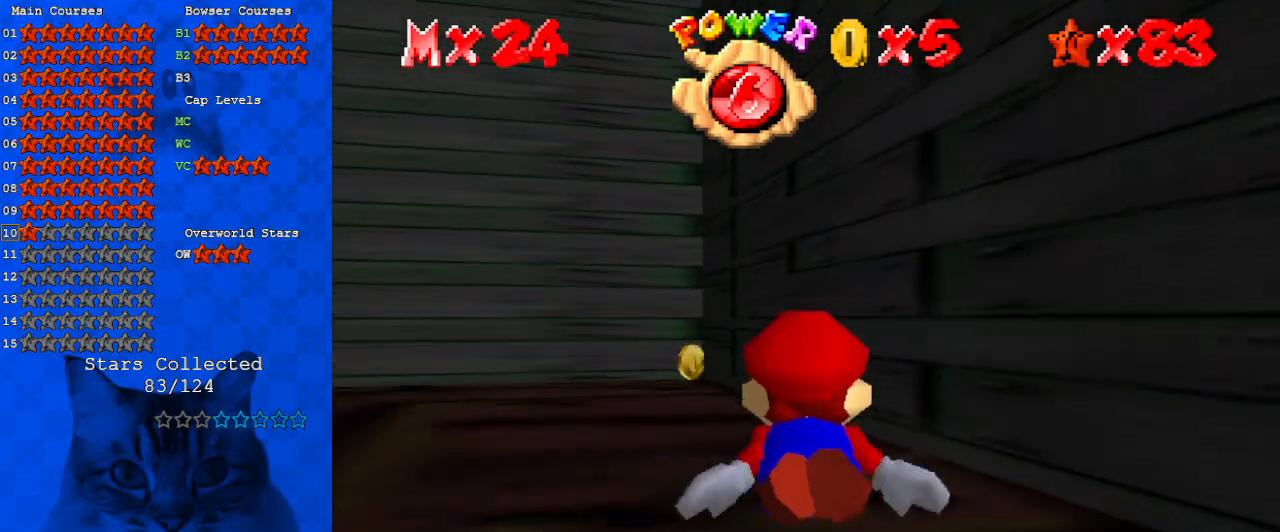
{"keys": ["left"], "events": [[200, "left", "down"], [300, "shift", "up"]]}
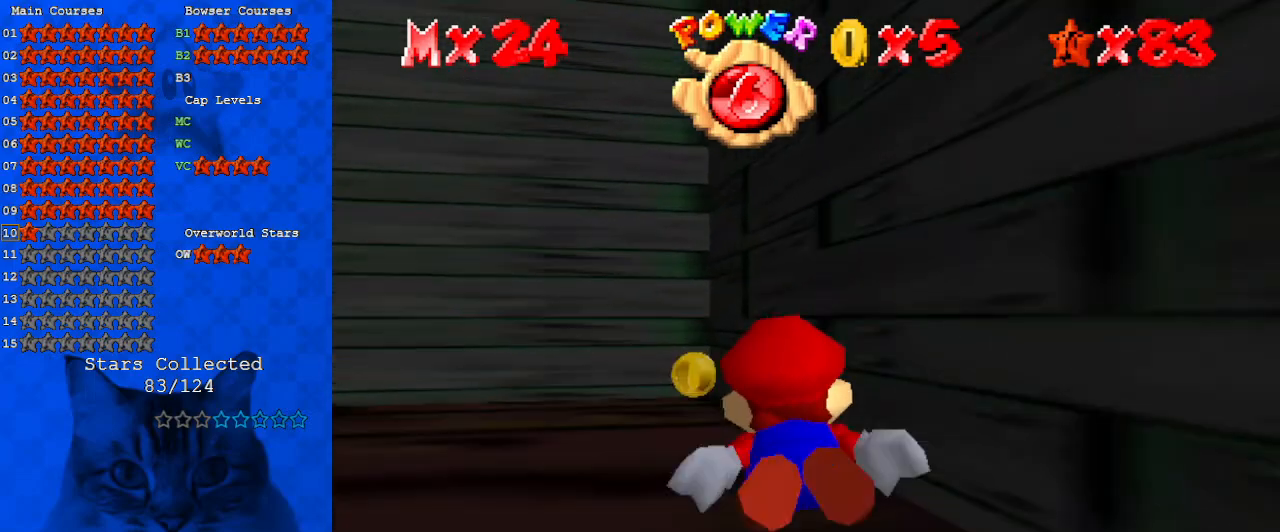
{"keys": [], "events": [[67, "left", "up"], [133, "shift", "down"], [233, "left", "down"], [400, "shift", "up"], [433, "left", "up"]]}
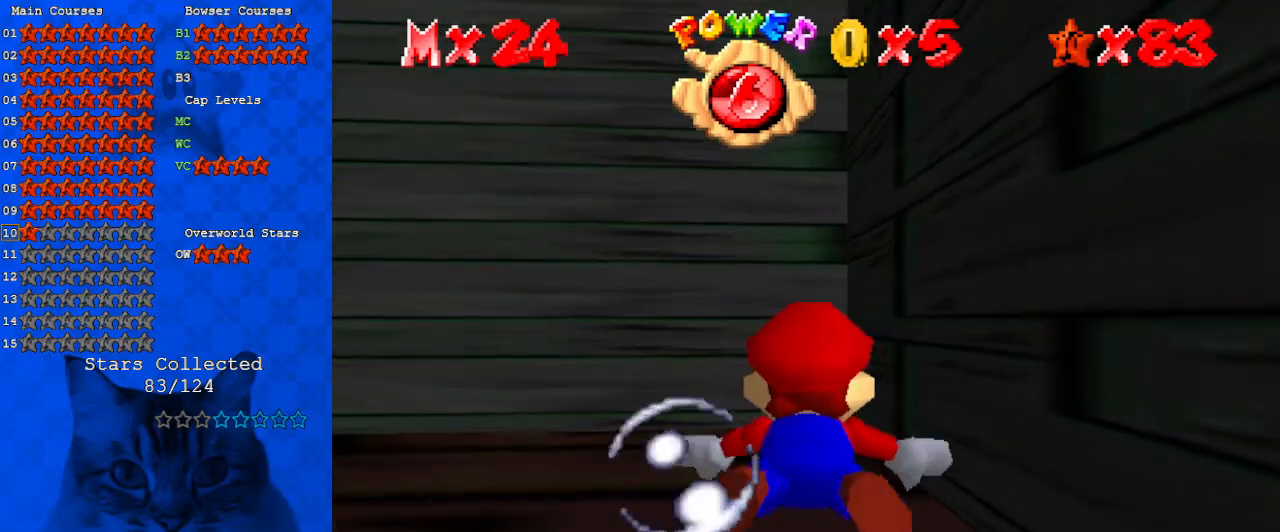
{"keys": ["left", "shift"], "events": [[33, "left", "down"], [333, "shift", "down"]]}
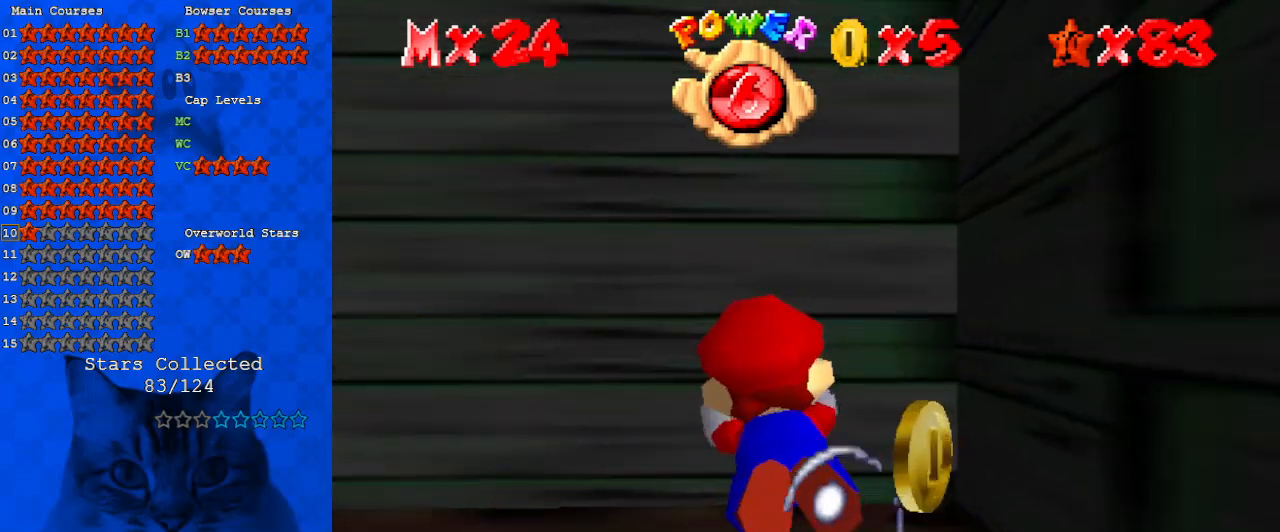
{"keys": ["left", "shift"], "events": [[133, "shift", "up"], [467, "shift", "down"]]}
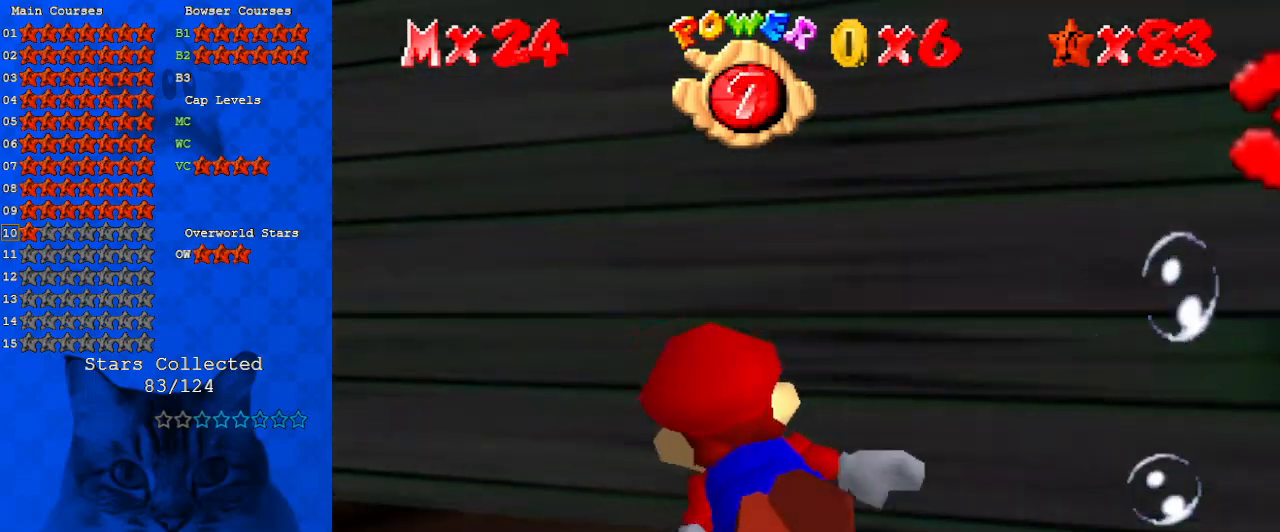
{"keys": ["down", "left"], "events": [[400, "down", "down"], [500, "shift", "up"]]}
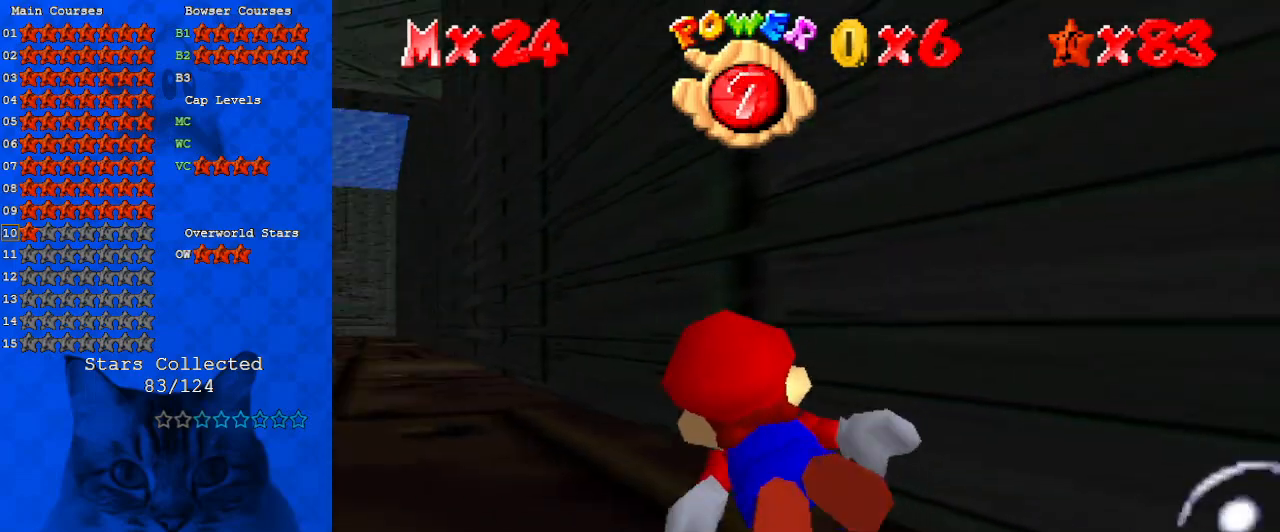
{"keys": ["shift"], "events": [[133, "down", "up"], [133, "left", "up"], [267, "shift", "down"]]}
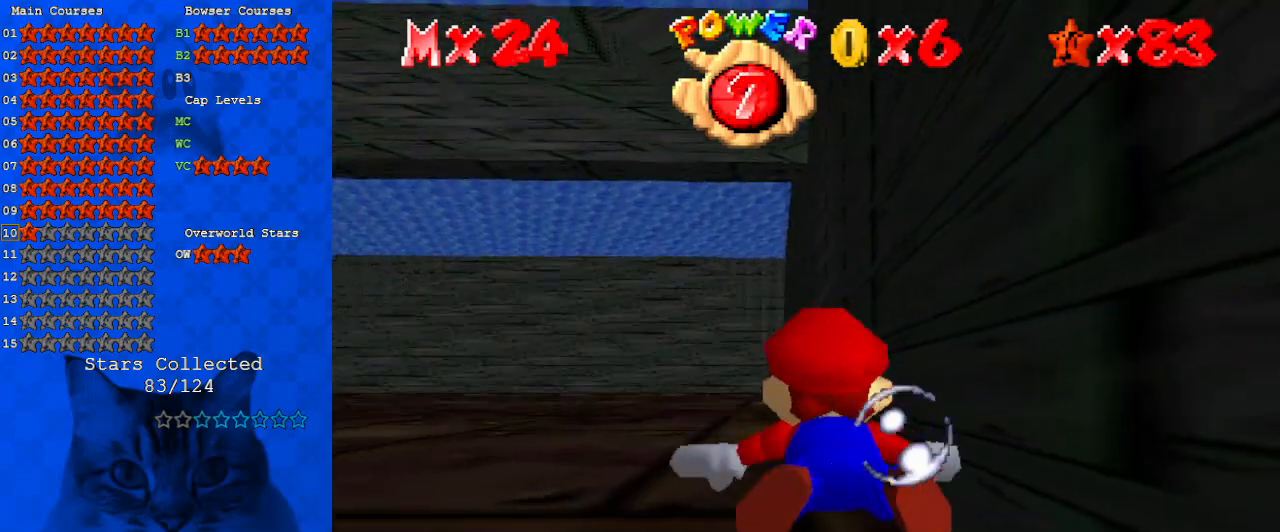
{"keys": ["shift"], "events": [[33, "down", "down"], [100, "shift", "up"], [133, "right", "down"], [267, "right", "up"], [333, "down", "up"], [367, "shift", "down"]]}
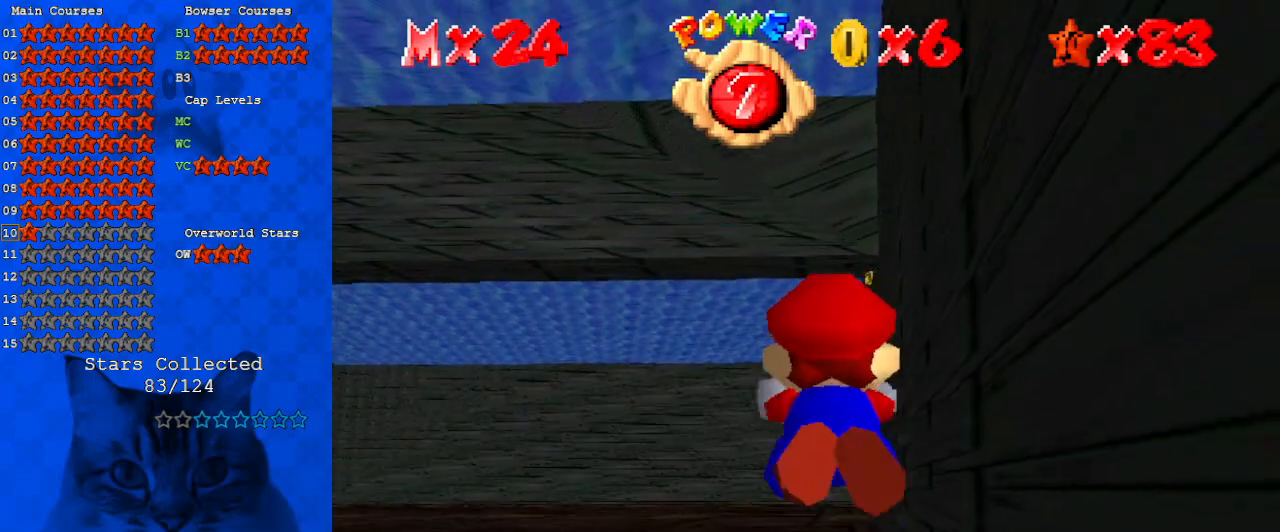
{"keys": ["shift"], "events": [[133, "down", "down"], [200, "shift", "up"], [233, "right", "down"], [433, "down", "up"], [433, "right", "up"], [500, "shift", "down"]]}
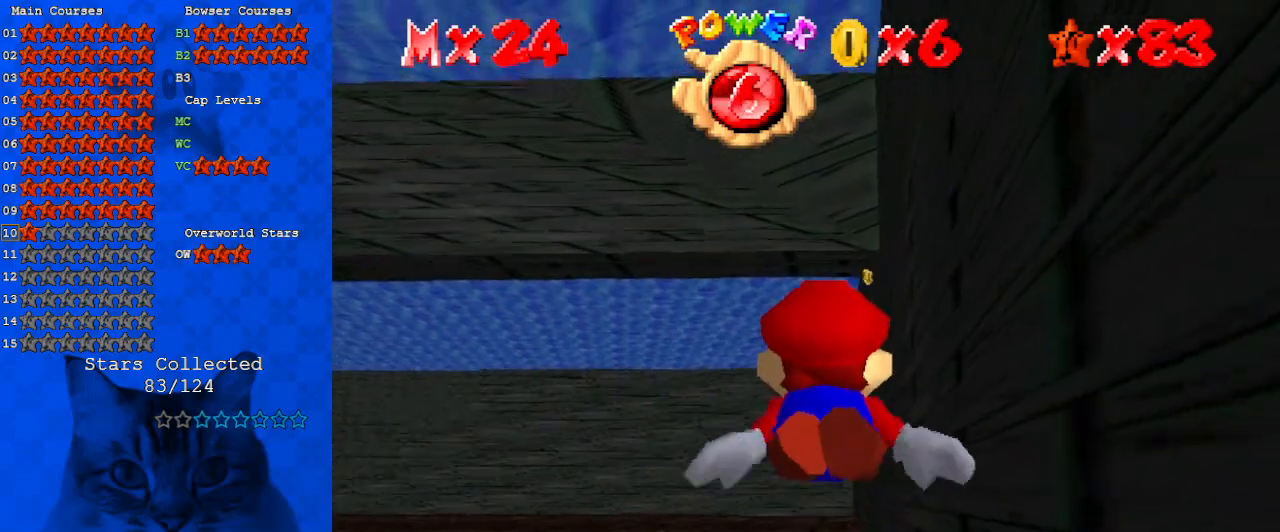
{"keys": ["down", "right"], "events": [[300, "down", "down"], [300, "shift", "up"], [433, "right", "down"]]}
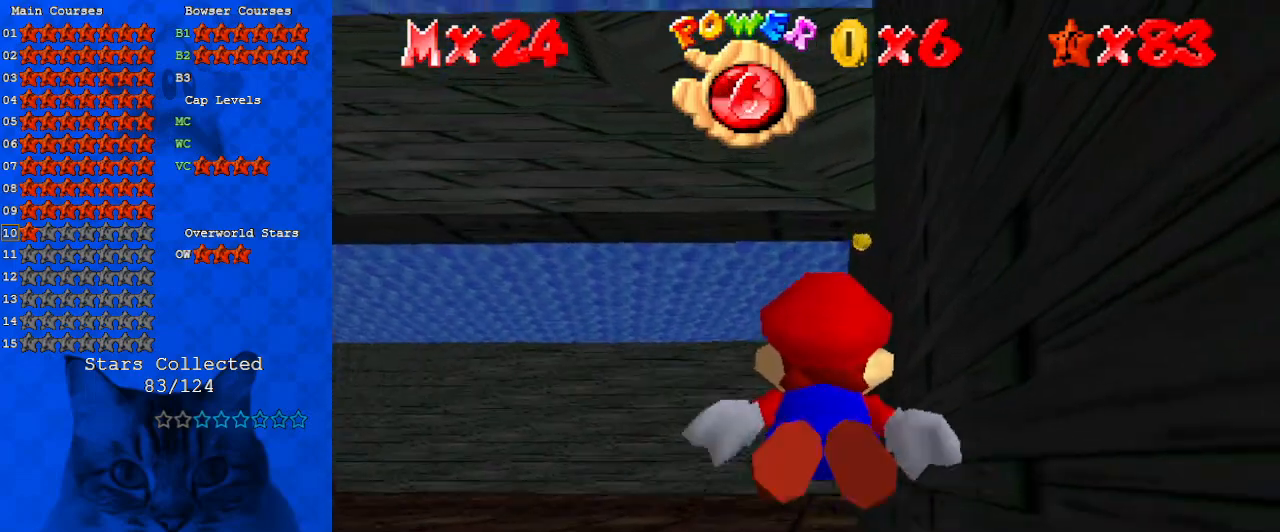
{"keys": ["down"], "events": [[67, "down", "up"], [67, "right", "up"], [133, "shift", "down"], [433, "down", "down"], [433, "shift", "up"]]}
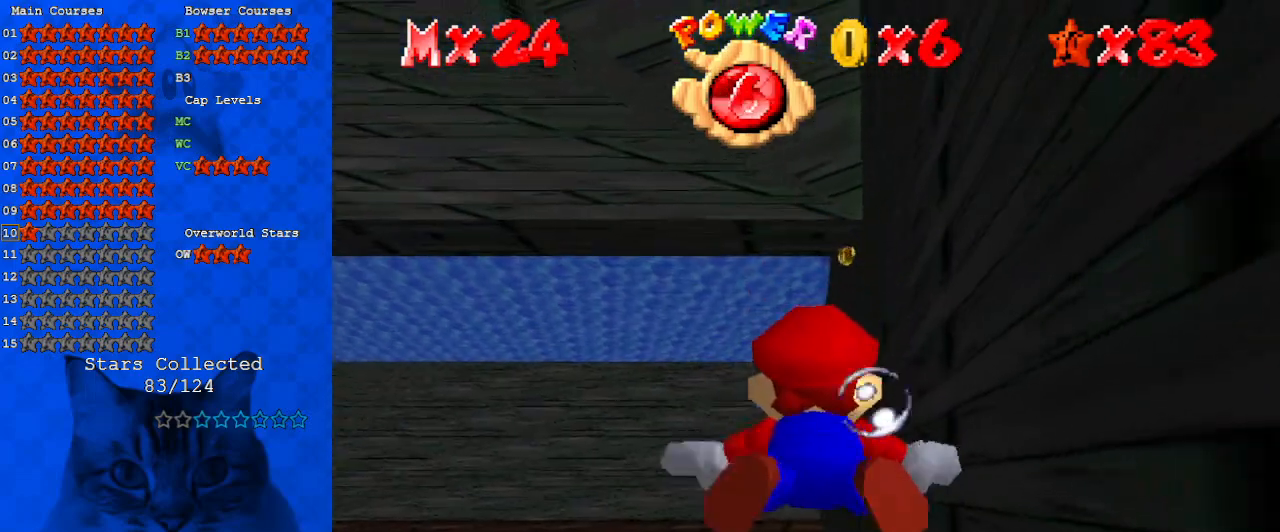
{"keys": ["shift"], "events": [[33, "right", "down"], [167, "right", "up"], [233, "down", "up"], [333, "shift", "down"]]}
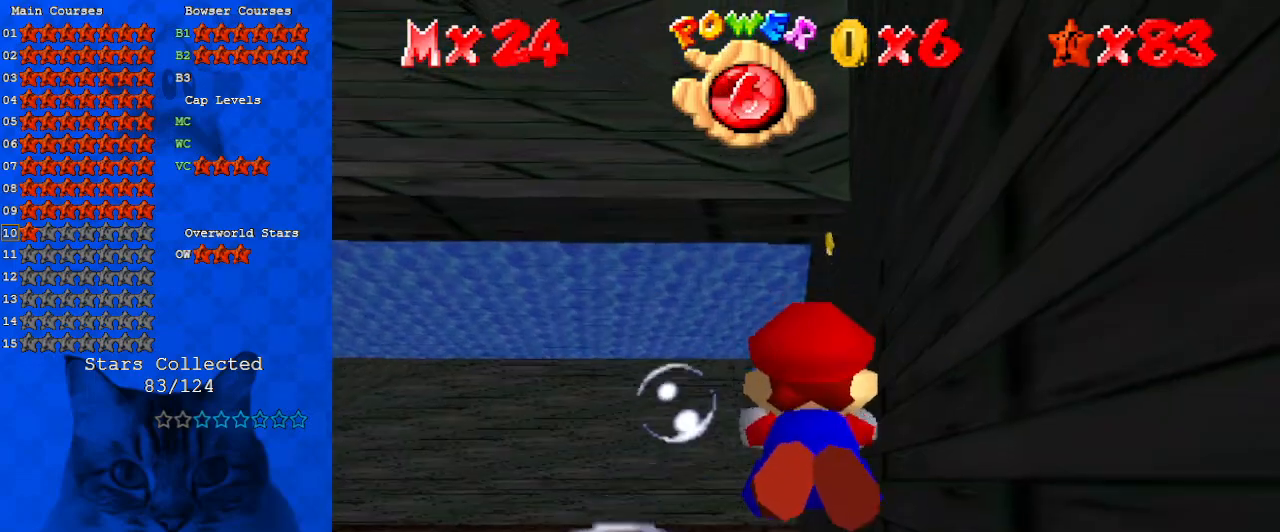
{"keys": ["shift"], "events": [[100, "down", "down"], [133, "shift", "up"], [200, "right", "down"], [367, "right", "up"], [433, "down", "up"], [433, "shift", "down"]]}
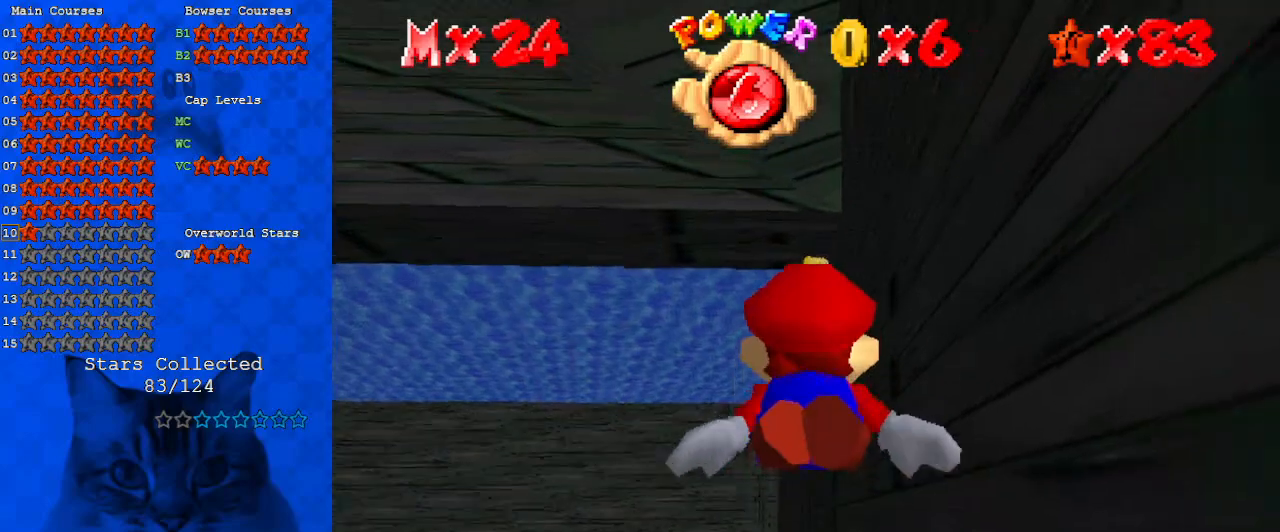
{"keys": ["down", "left"], "events": [[233, "shift", "up"], [300, "down", "down"], [400, "left", "down"]]}
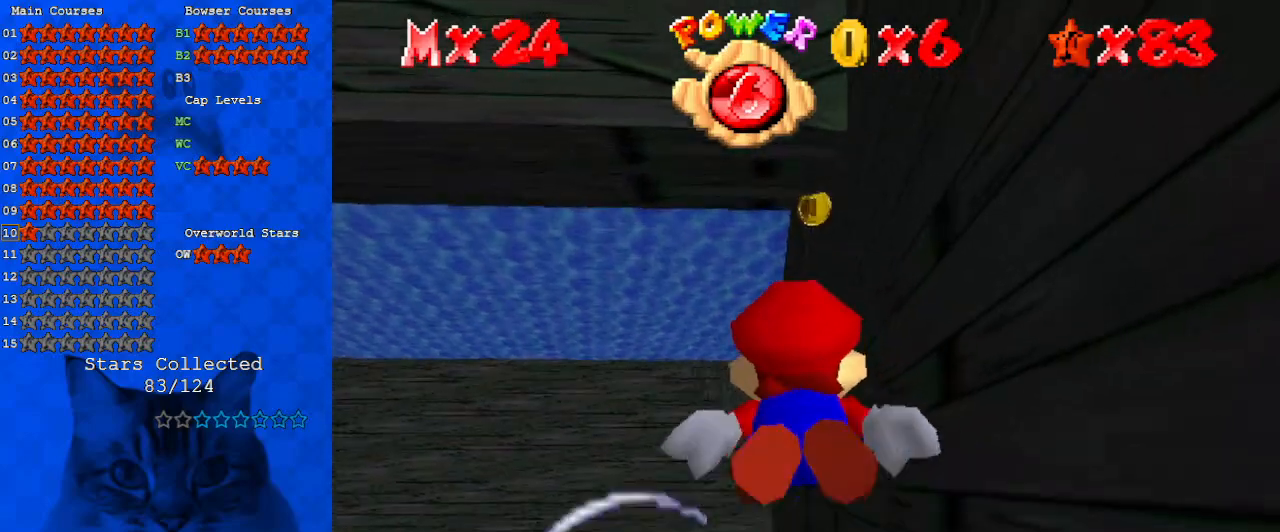
{"keys": ["down", "right"], "events": [[67, "left", "up"], [133, "down", "up"], [133, "shift", "down"], [500, "down", "down"], [500, "right", "down"], [500, "shift", "up"]]}
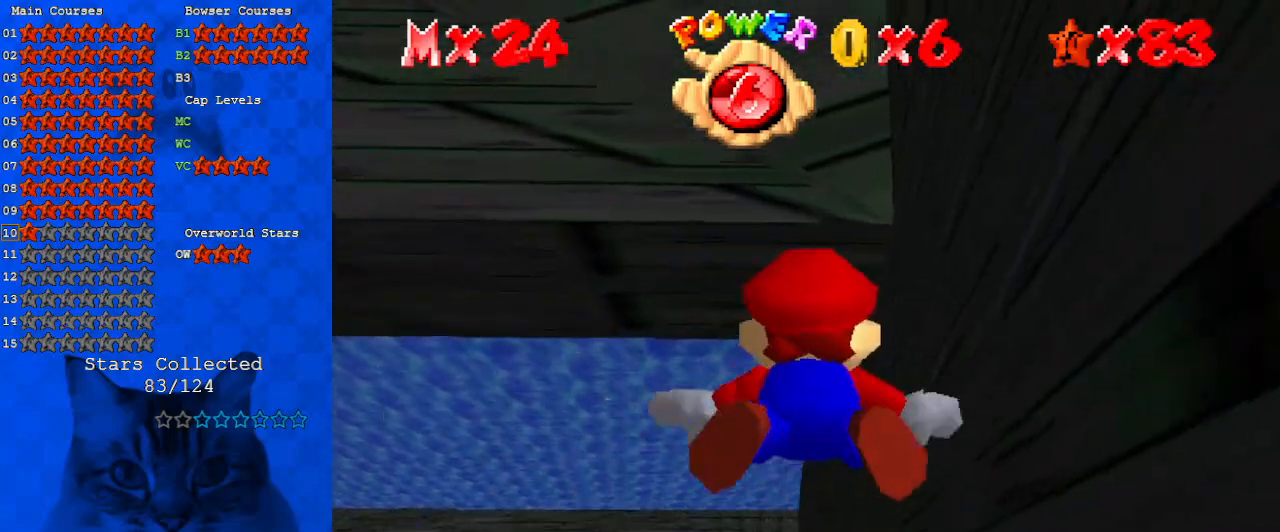
{"keys": ["right", "shift", "up"], "events": [[133, "down", "up"], [200, "right", "up"], [333, "right", "down"], [333, "up", "down"], [367, "shift", "down"]]}
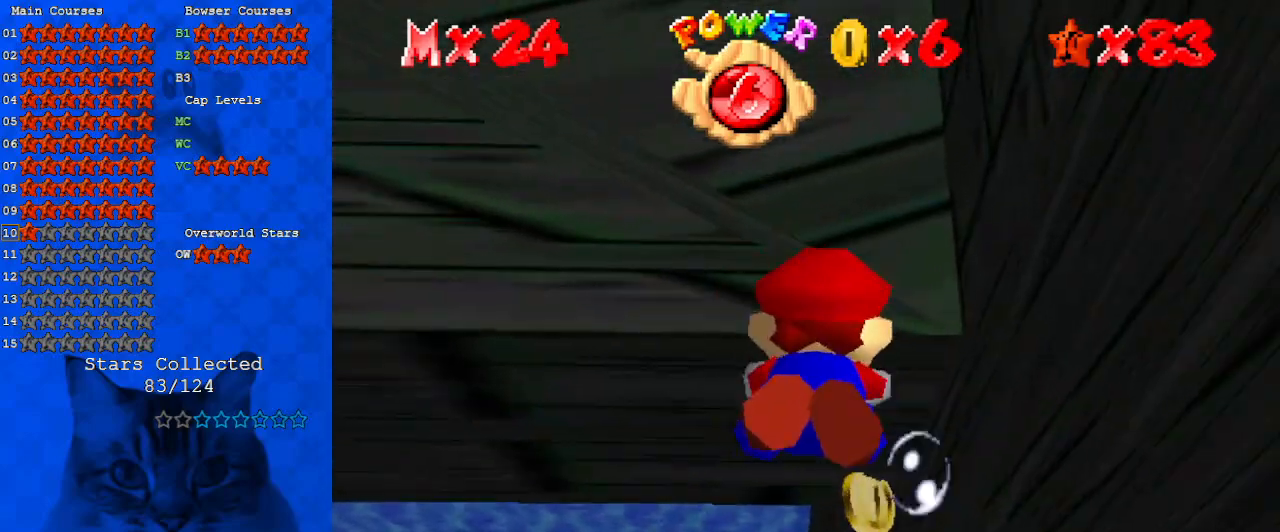
{"keys": ["down", "left", "shift"], "events": [[133, "right", "up"], [233, "shift", "up"], [300, "up", "up"], [433, "down", "down"], [433, "left", "down"], [500, "shift", "down"]]}
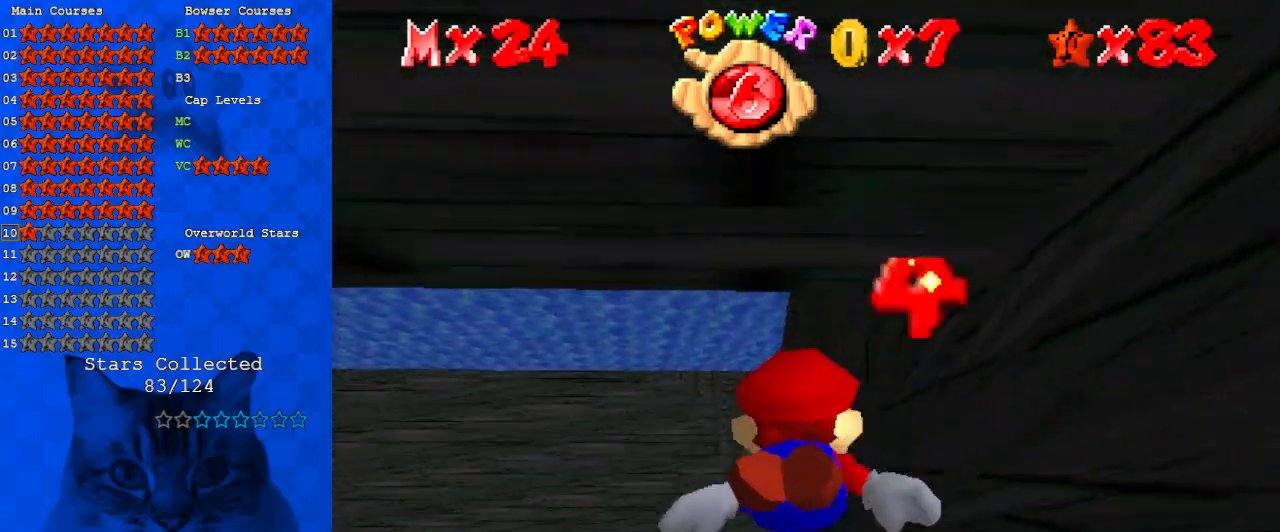
{"keys": ["left", "up"], "events": [[67, "down", "up"], [200, "up", "down"], [433, "shift", "up"]]}
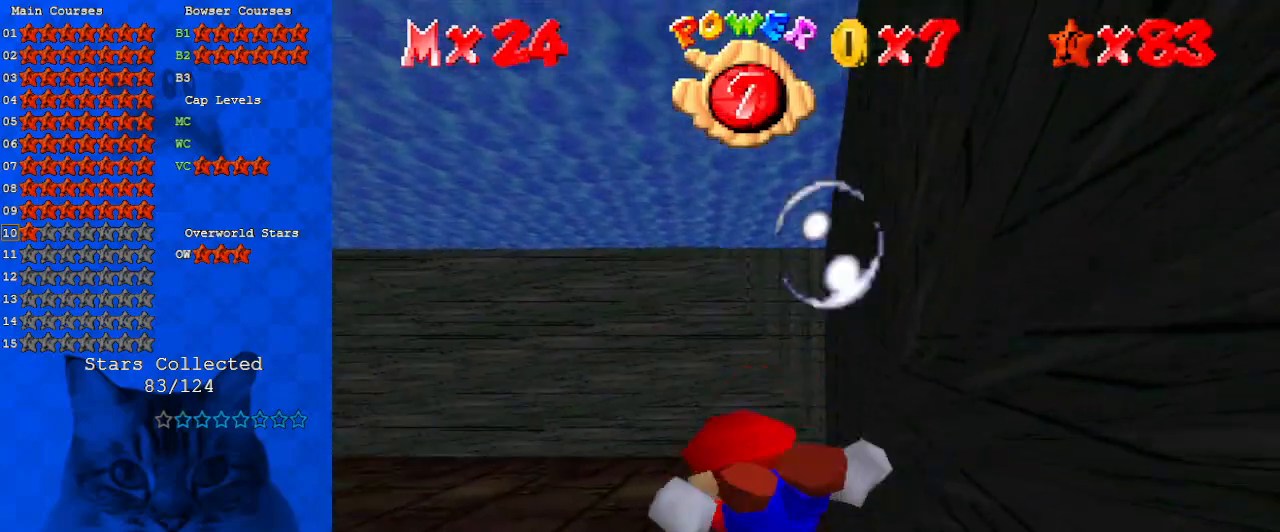
{"keys": ["left", "shift"], "events": [[167, "shift", "down"], [167, "up", "up"]]}
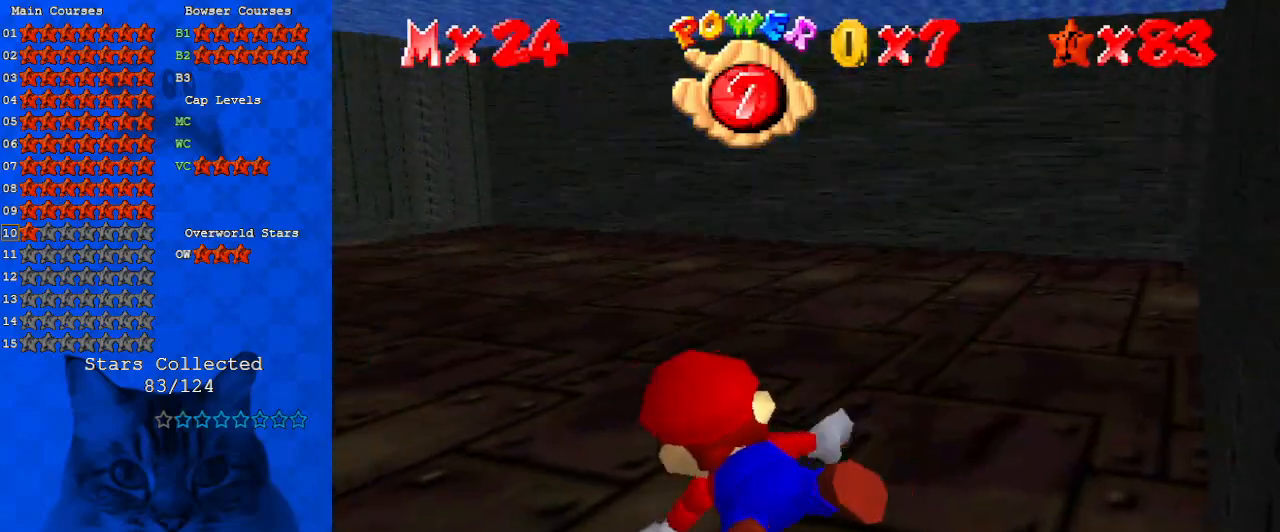
{"keys": ["shift"], "events": [[33, "up", "down"], [100, "left", "up"], [100, "shift", "up"], [233, "up", "up"], [367, "shift", "down"]]}
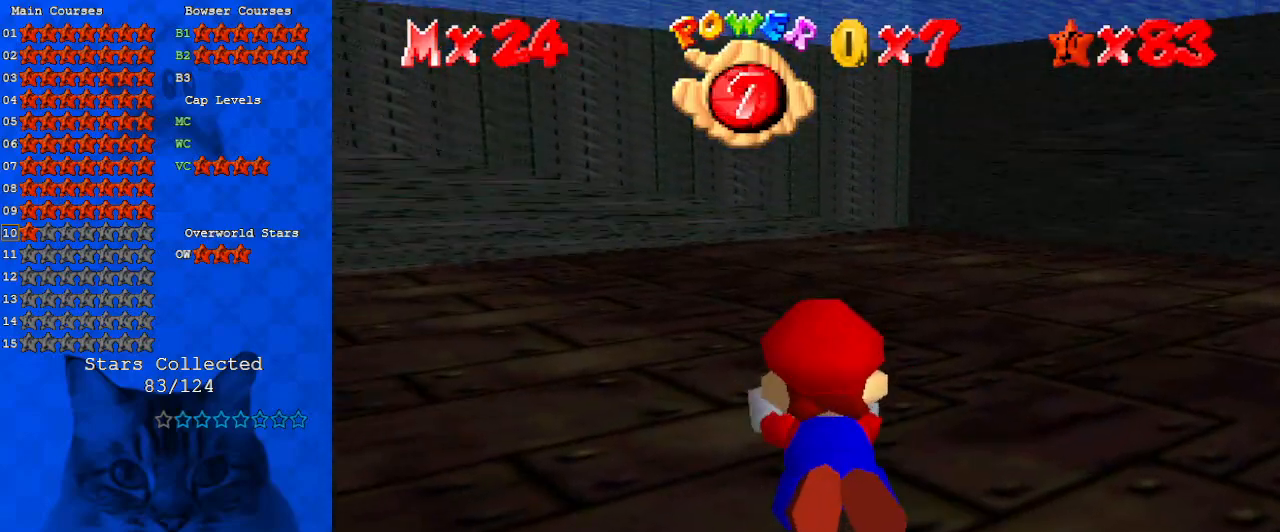
{"keys": ["shift"], "events": [[133, "up", "down"], [200, "right", "down"], [233, "shift", "up"], [433, "right", "up"], [433, "up", "up"], [500, "shift", "down"]]}
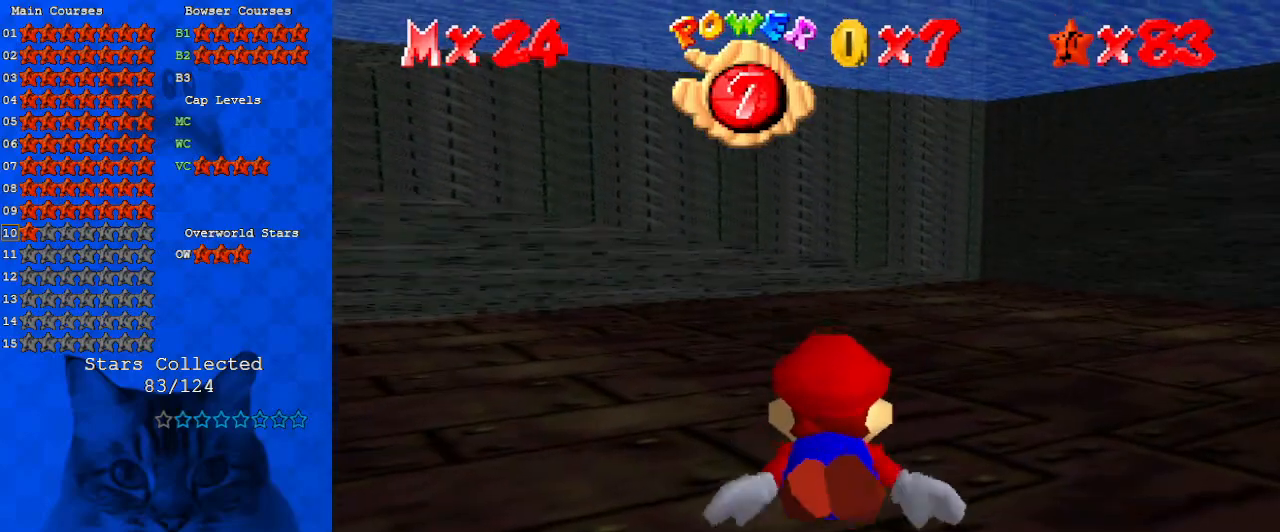
{"keys": ["right", "up"], "events": [[300, "up", "down"], [333, "shift", "up"], [400, "right", "down"]]}
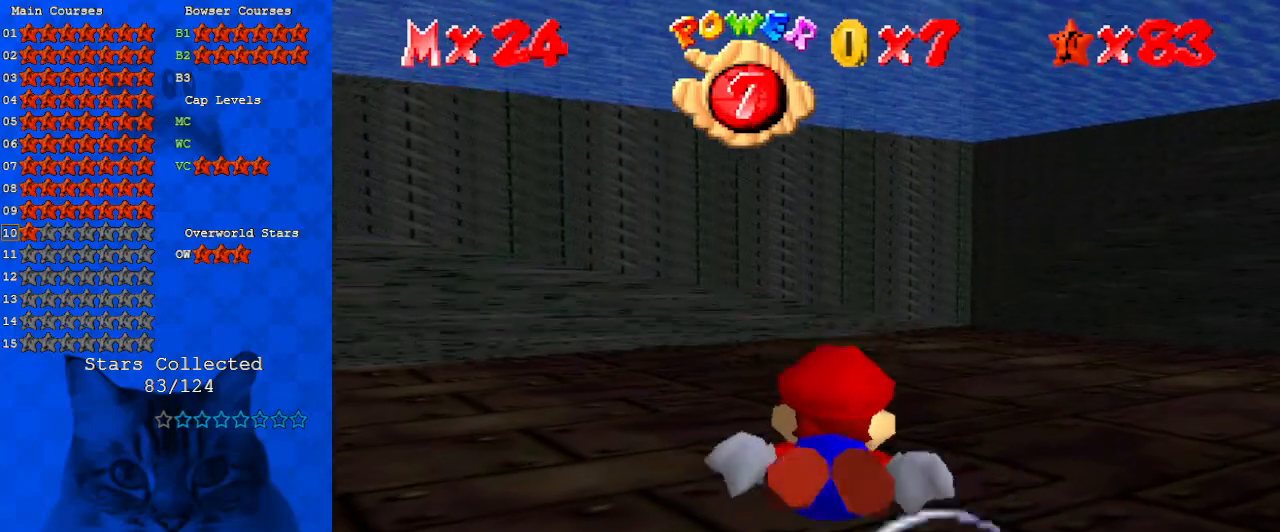
{"keys": ["right", "shift", "up"], "events": [[33, "right", "up"], [100, "up", "up"], [200, "shift", "down"], [400, "up", "down"], [500, "right", "down"]]}
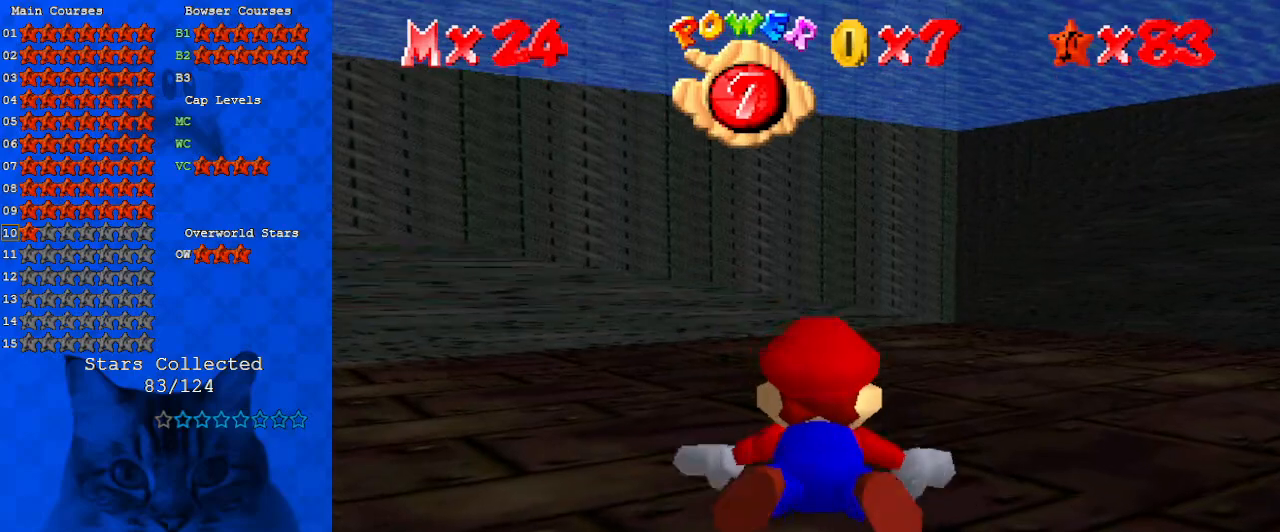
{"keys": ["shift"], "events": [[33, "shift", "up"], [233, "right", "up"], [267, "up", "up"], [400, "shift", "down"]]}
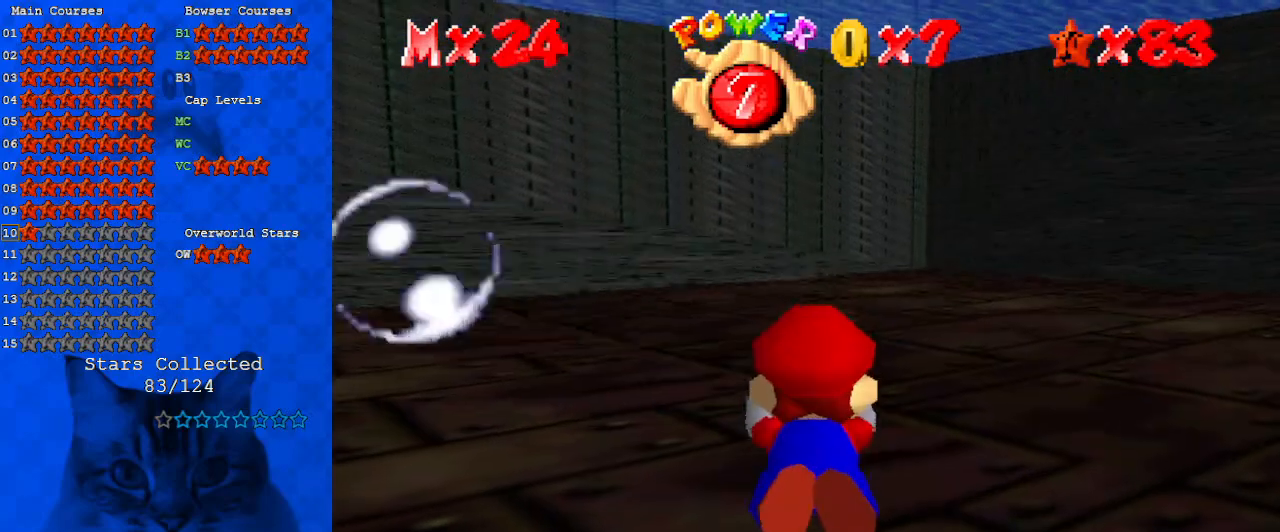
{"keys": ["shift"], "events": [[100, "up", "down"], [233, "right", "down"], [233, "shift", "up"], [367, "right", "up"], [433, "up", "up"], [500, "shift", "down"]]}
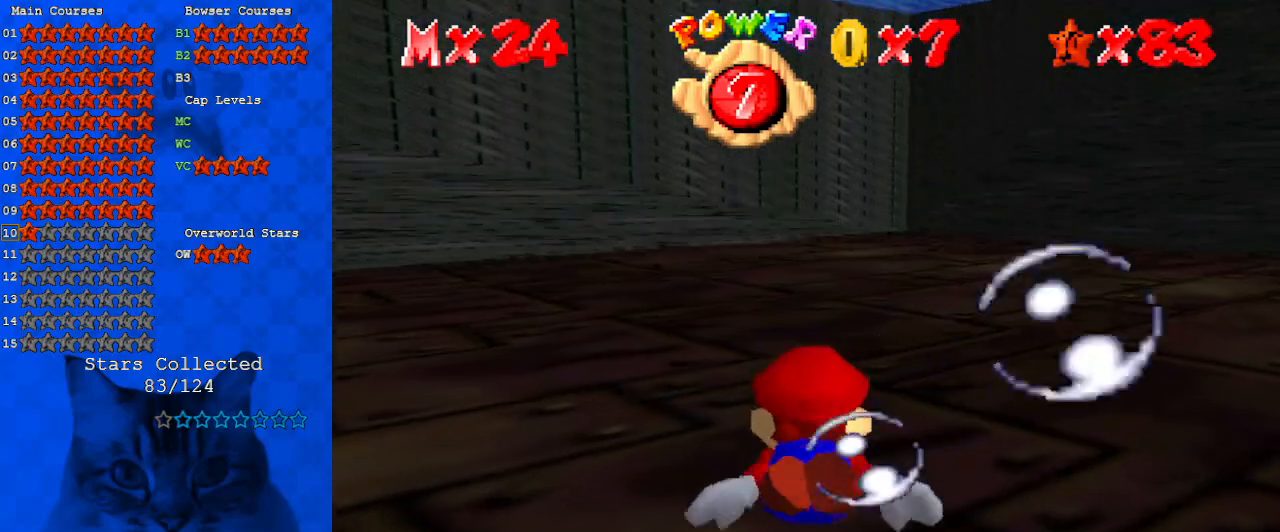
{"keys": ["right", "up"], "events": [[400, "right", "down"], [400, "shift", "up"], [400, "up", "down"]]}
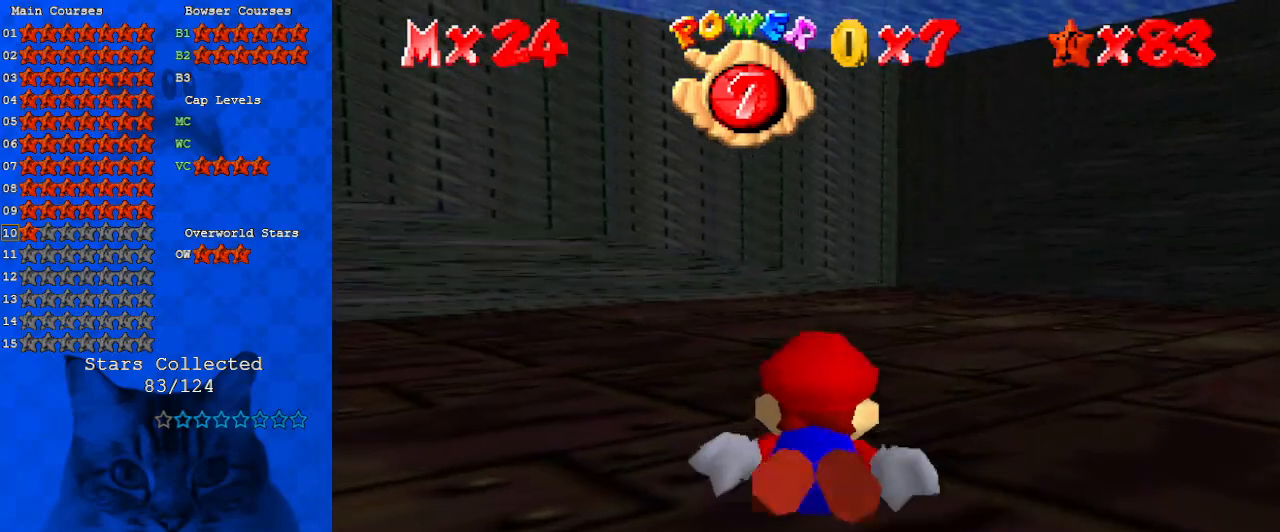
{"keys": ["shift", "up"], "events": [[33, "right", "up"], [167, "up", "up"], [200, "shift", "down"], [433, "up", "down"]]}
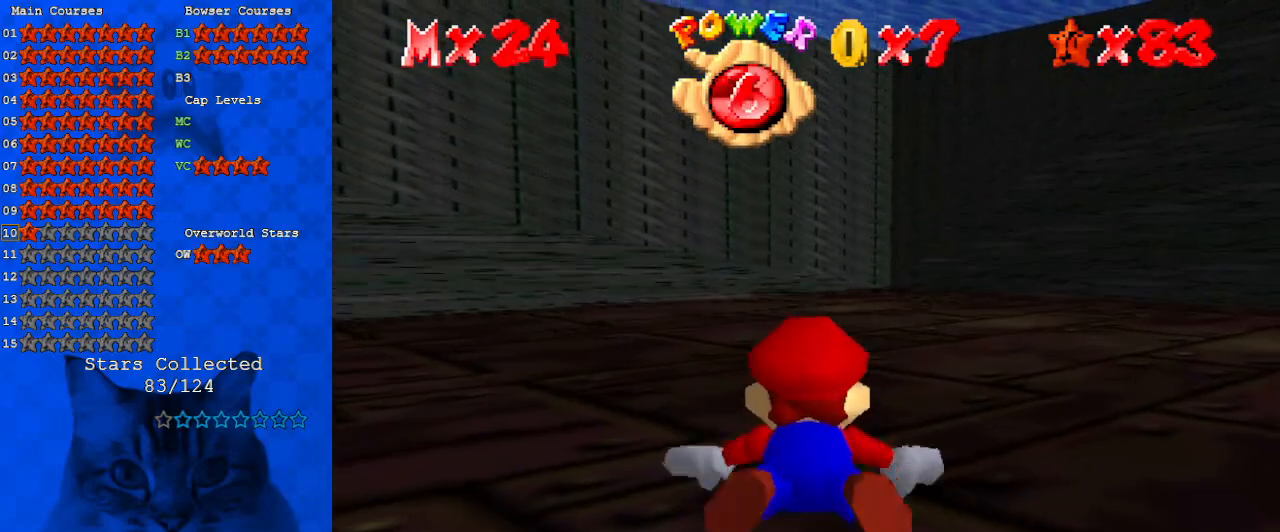
{"keys": ["shift"], "events": [[33, "shift", "up"], [67, "right", "down"], [233, "right", "up"], [267, "up", "up"], [300, "shift", "down"]]}
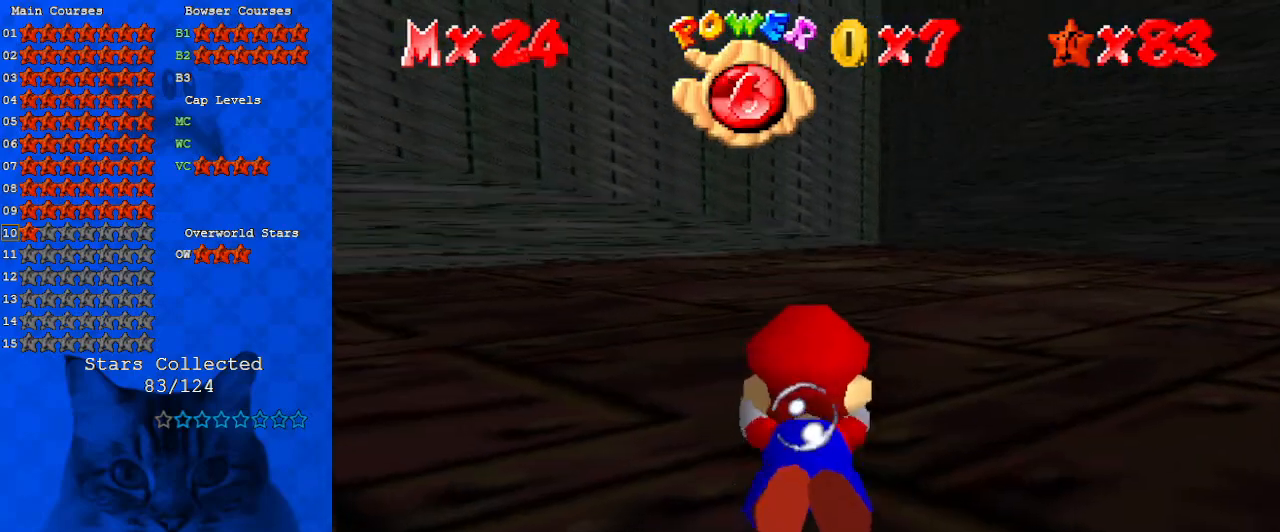
{"keys": [], "events": [[200, "right", "down"], [200, "shift", "up"], [200, "up", "down"], [433, "right", "up"], [433, "up", "up"]]}